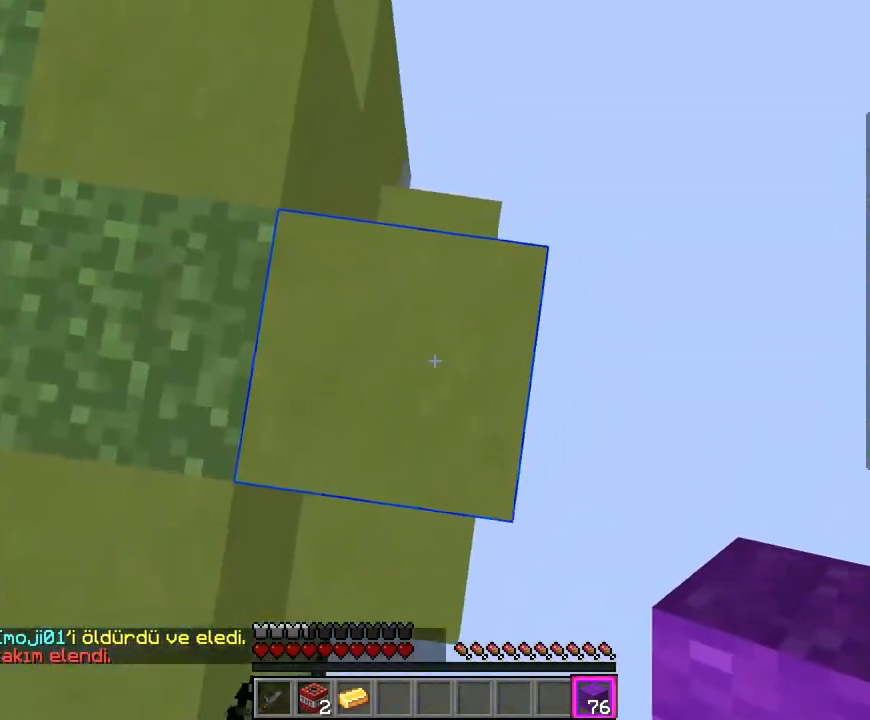
Gameplay with keyboard and mouse; each line is a JSON object with the keys and mouse buttons held at the frame after it. "events" lists presses ("down") and releases ("up") of "a", "d", "s", "space", "w", "mouse_left" and "mouse_right" between this image and that frame as [ms after this image, input, new state], when the widget could be followed in between. "mouse_left", "mouse_right" = the "left", "right" buttons of the "mouse" list. No other keys are recorded. Fast repeated clicks can show as one long hold. Mouse movement is not recorded.
{"keys": ["s"], "mouse": [], "events": [[117, "w", "up"], [233, "s", "down"], [467, "d", "up"]]}
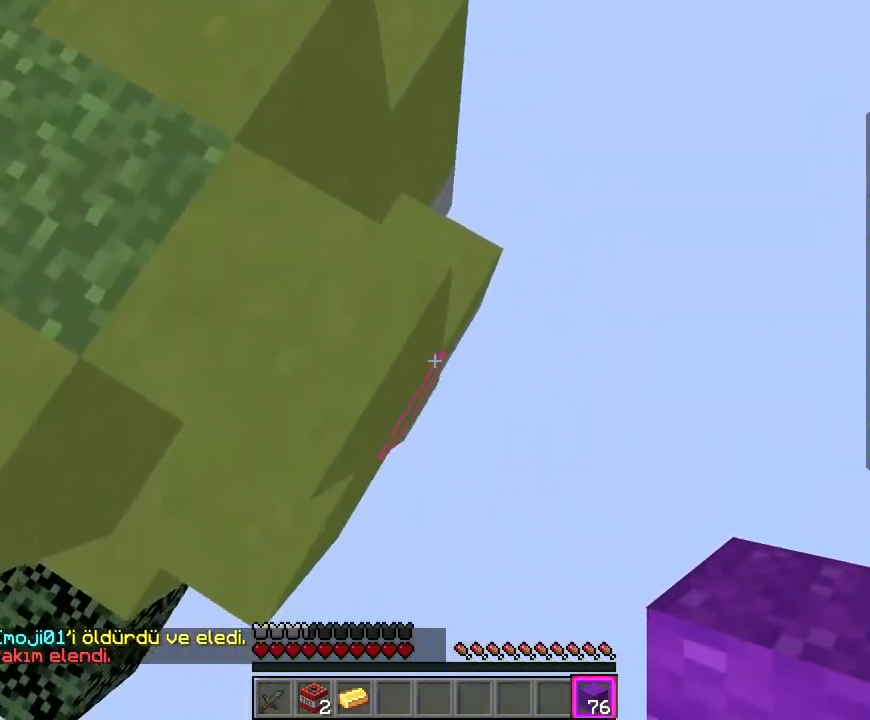
{"keys": ["s"], "mouse": ["right"], "events": [[83, "d", "down"], [383, "mouse_right", "down"], [500, "d", "up"]]}
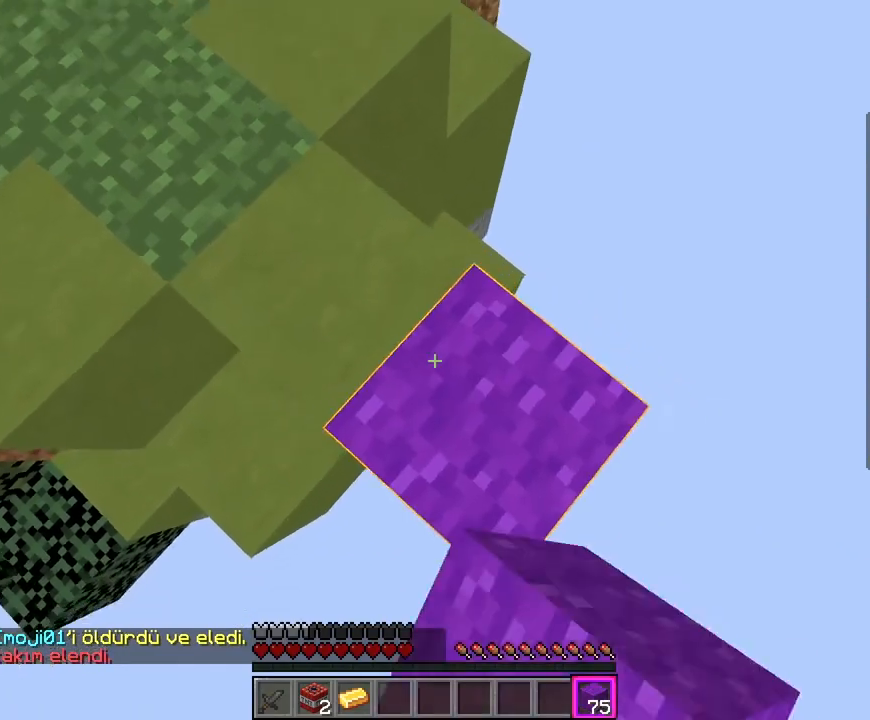
{"keys": ["d", "s"], "mouse": ["right"], "events": [[17, "mouse_right", "up"], [17, "space", "down"], [50, "mouse_right", "down"], [50, "s", "up"], [117, "d", "down"], [133, "s", "down"], [150, "space", "up"]]}
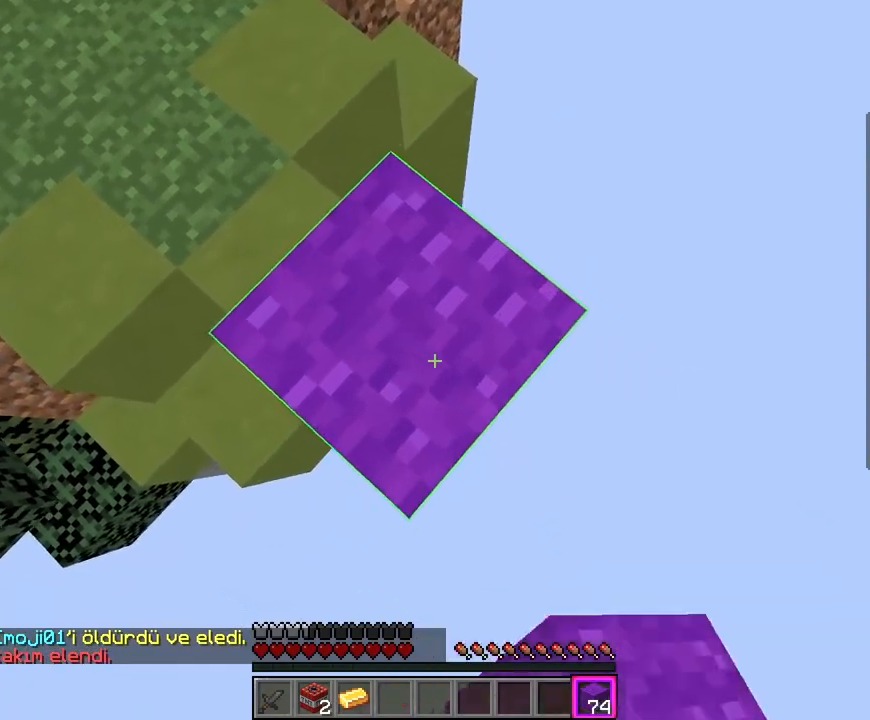
{"keys": ["space"], "mouse": ["right"], "events": [[17, "mouse_right", "up"], [283, "mouse_right", "down"], [417, "space", "down"], [433, "d", "up"], [450, "s", "up"]]}
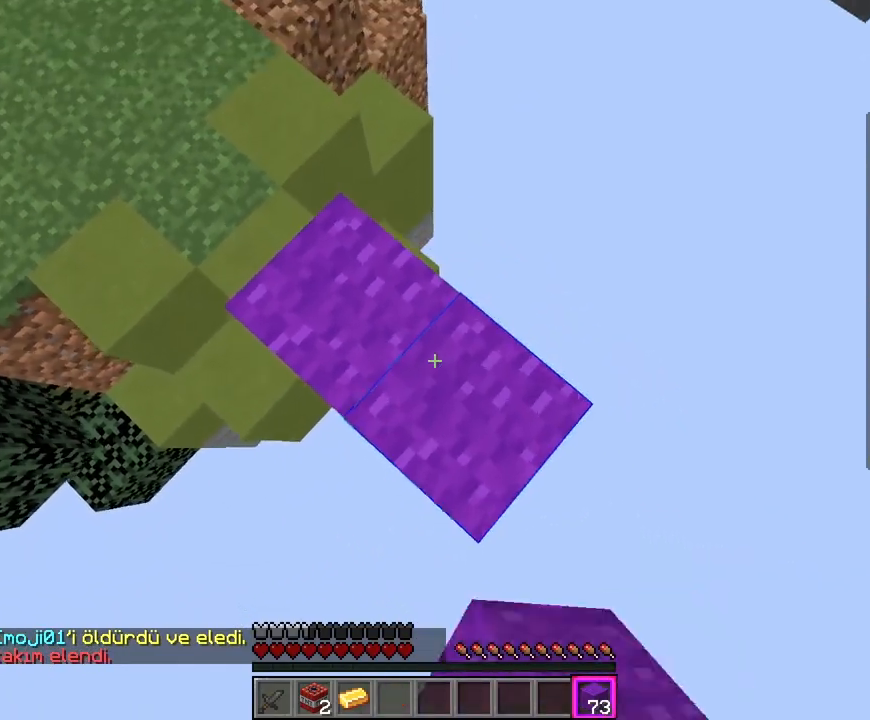
{"keys": ["d", "s"], "mouse": ["right"], "events": [[67, "d", "down"], [67, "s", "down"], [117, "space", "up"]]}
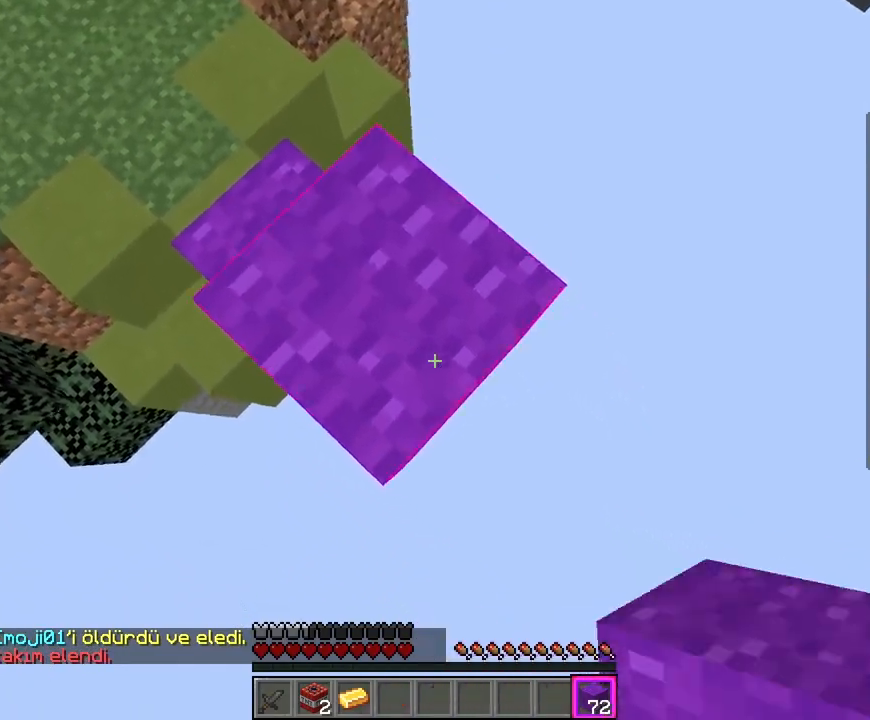
{"keys": ["d", "s"], "mouse": ["right"], "events": []}
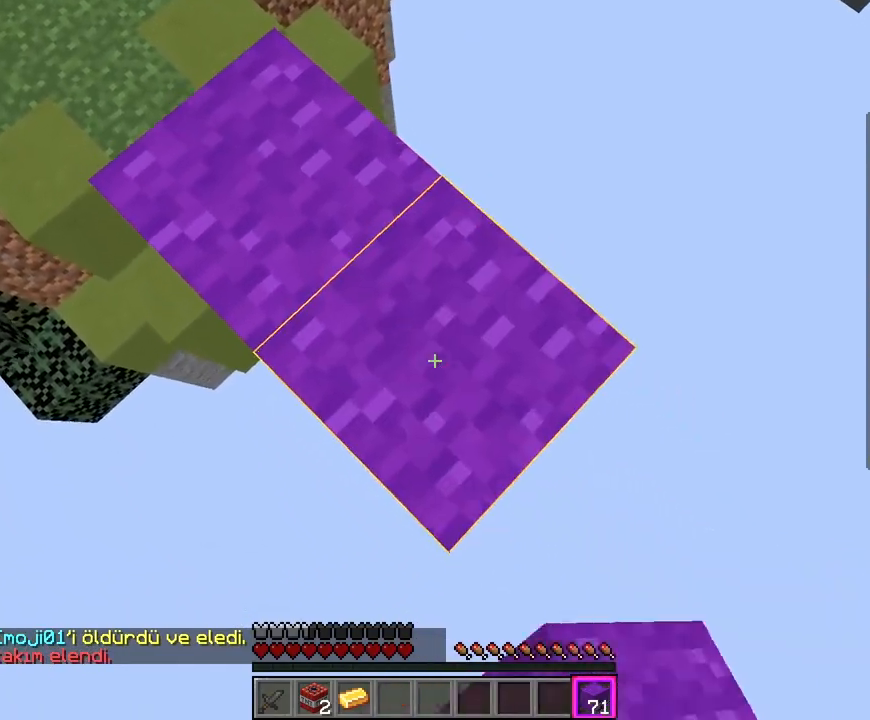
{"keys": ["d", "s"], "mouse": ["right"], "events": []}
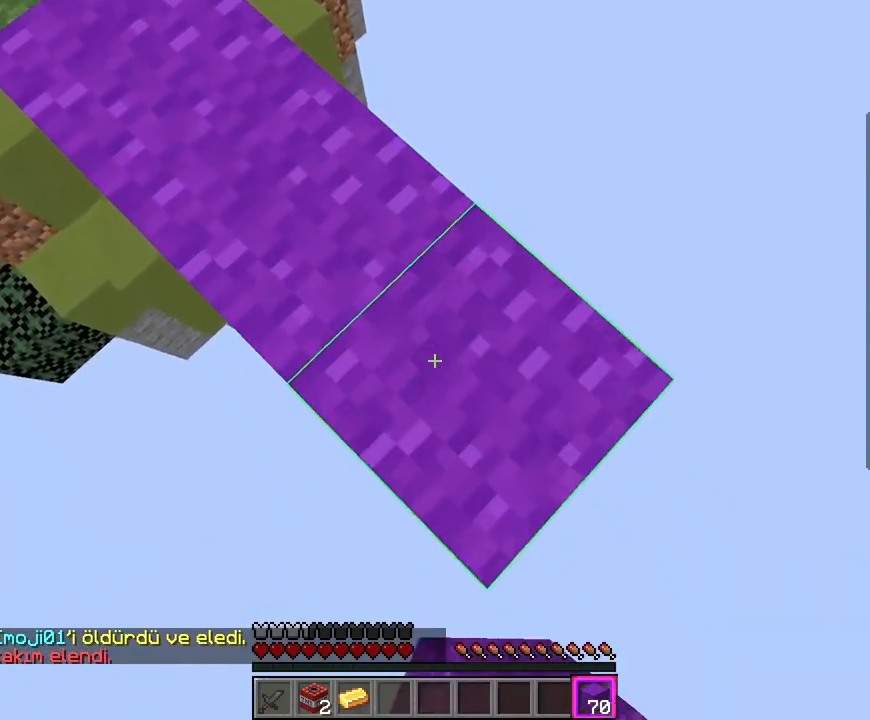
{"keys": ["d", "s"], "mouse": ["right"], "events": []}
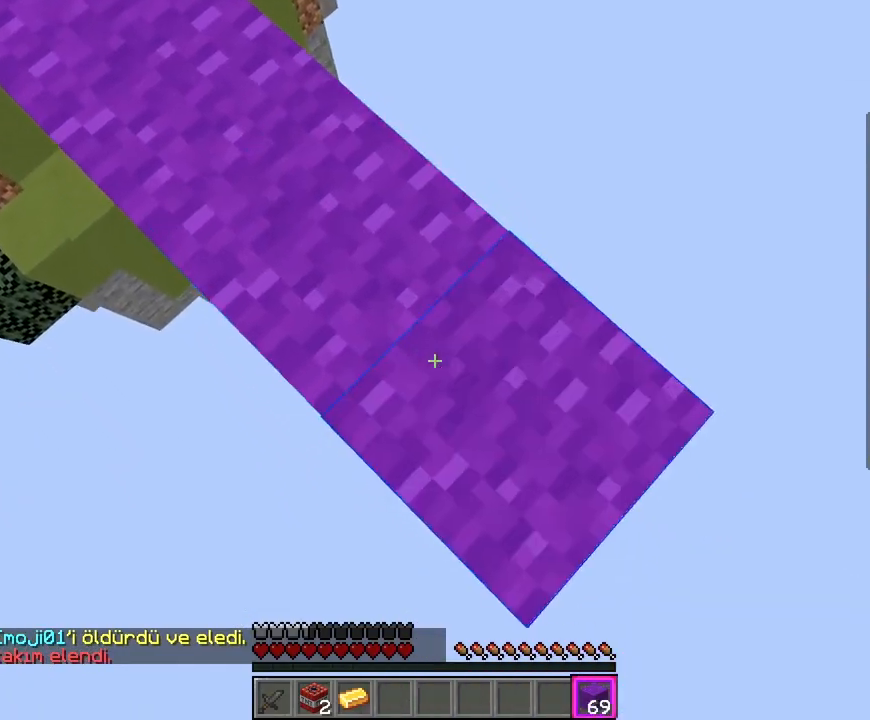
{"keys": [], "mouse": [], "events": [[233, "mouse_right", "up"], [300, "s", "up"], [333, "d", "up"]]}
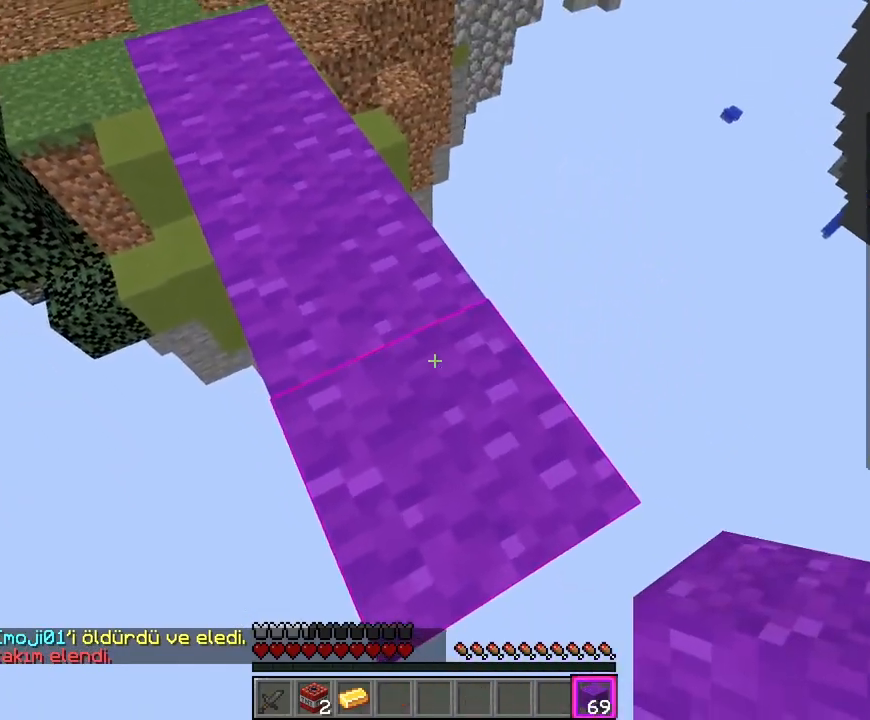
{"keys": [], "mouse": [], "events": [[217, "w", "down"], [450, "w", "up"]]}
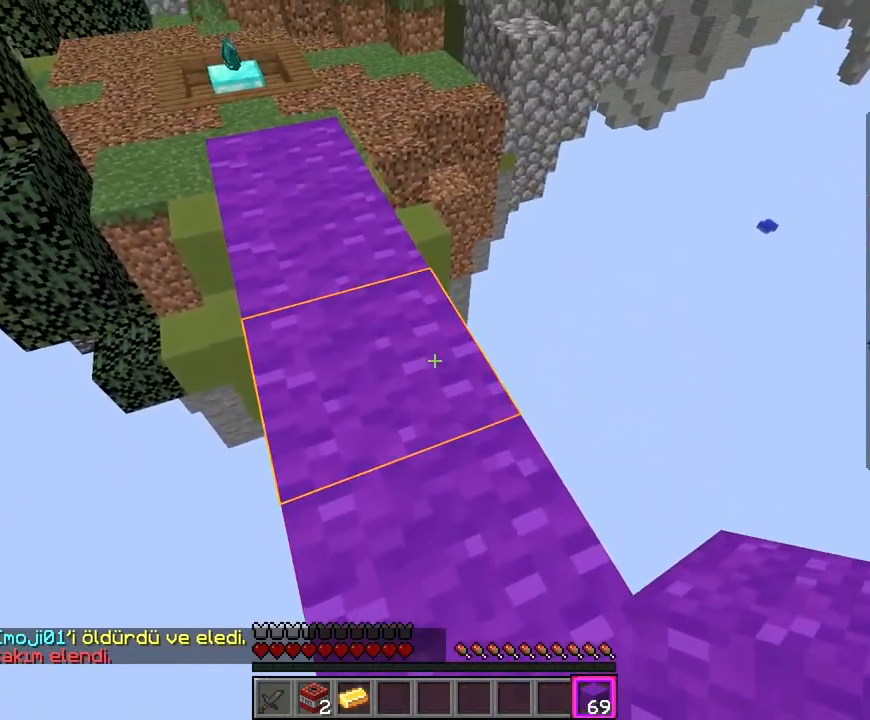
{"keys": ["a"], "mouse": ["left"], "events": [[200, "mouse_left", "down"], [483, "a", "down"]]}
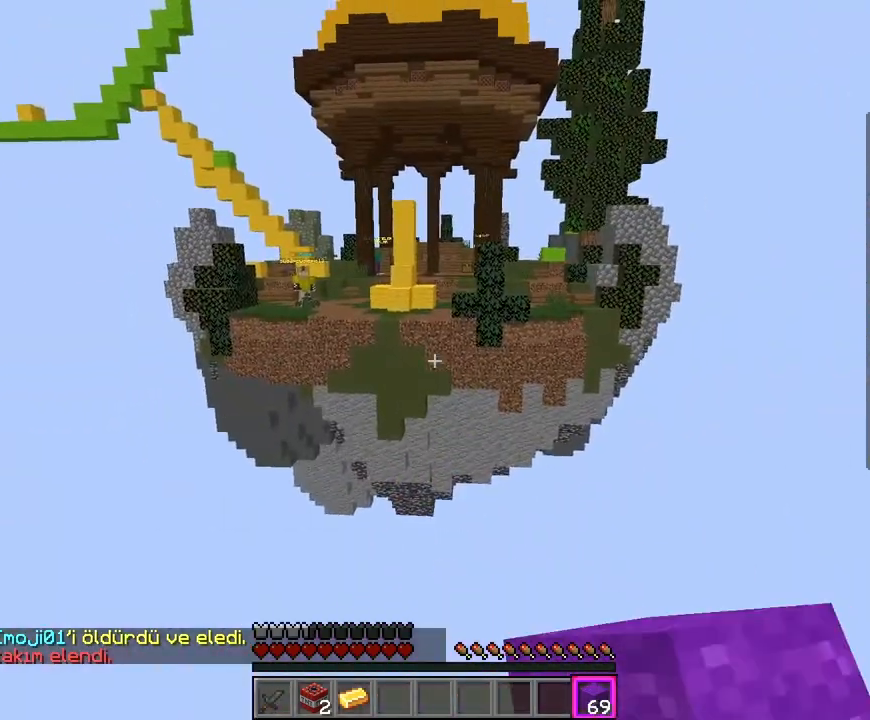
{"keys": ["d"], "mouse": [], "events": [[67, "mouse_left", "up"], [233, "a", "up"], [283, "d", "down"]]}
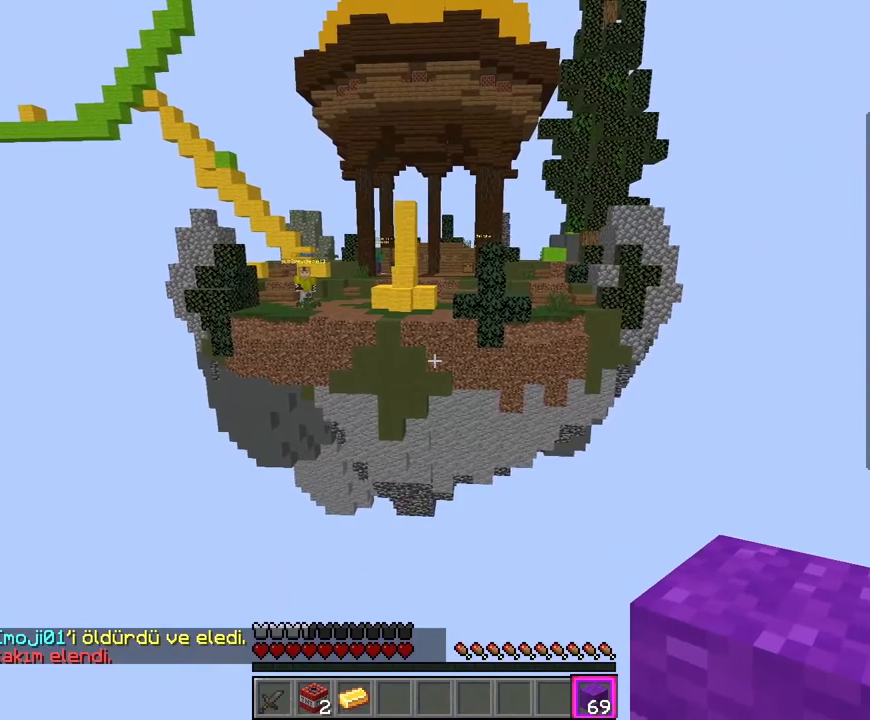
{"keys": [], "mouse": [], "events": [[50, "d", "up"]]}
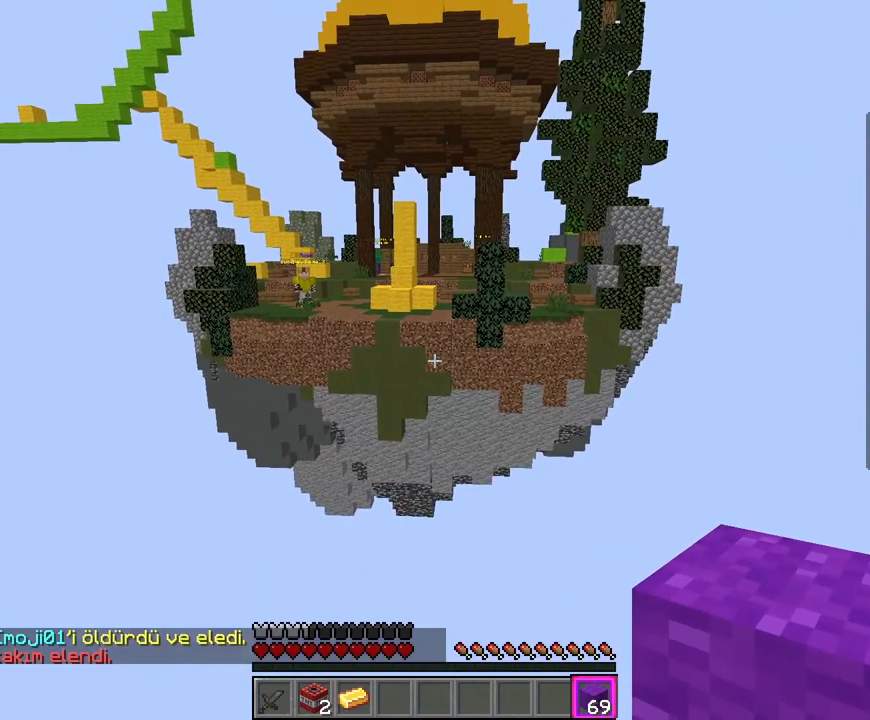
{"keys": [], "mouse": [], "events": []}
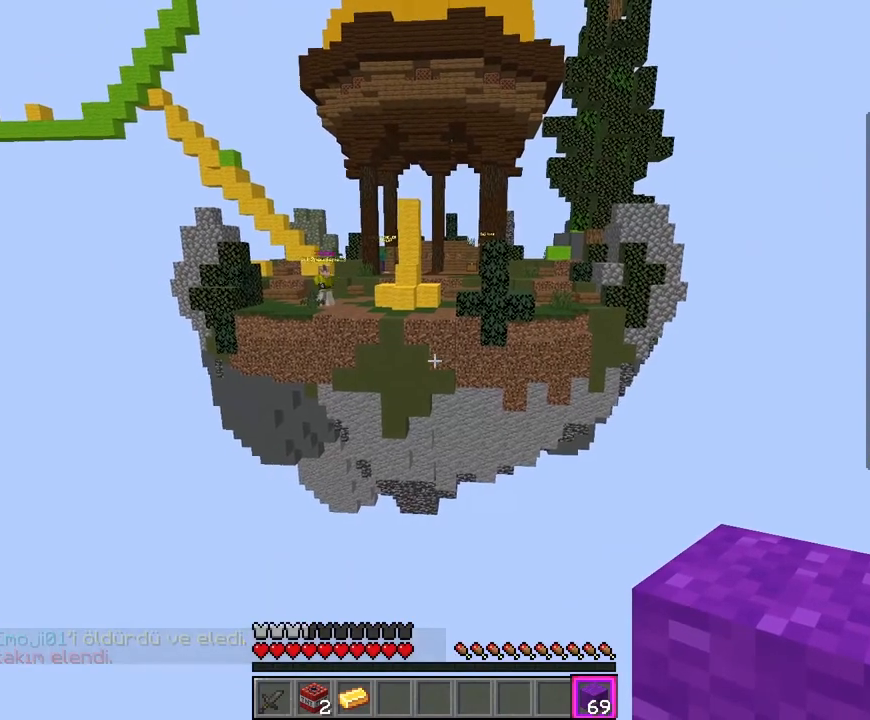
{"keys": [], "mouse": [], "events": []}
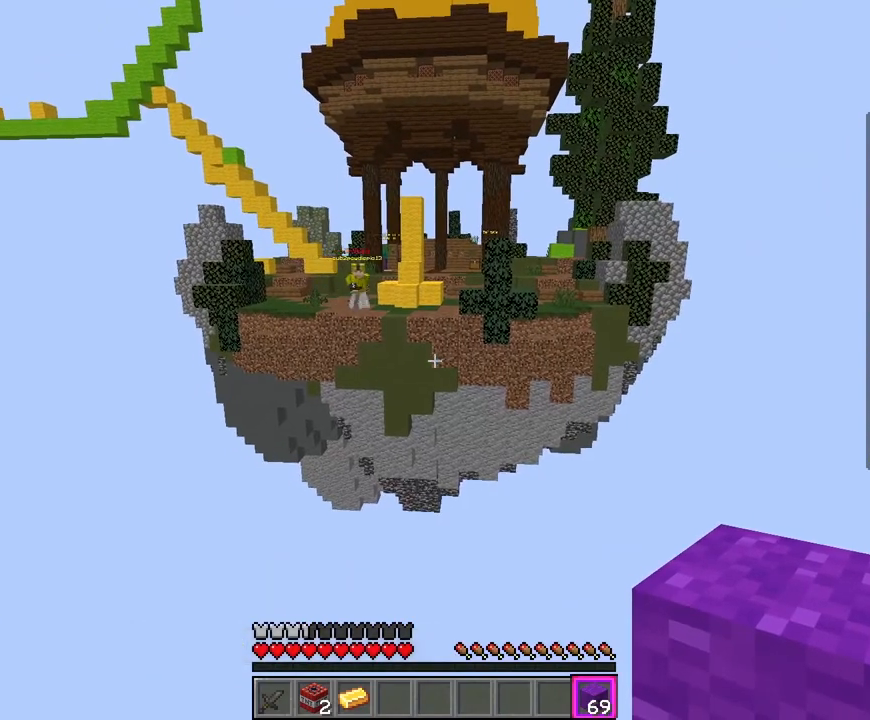
{"keys": [], "mouse": [], "events": []}
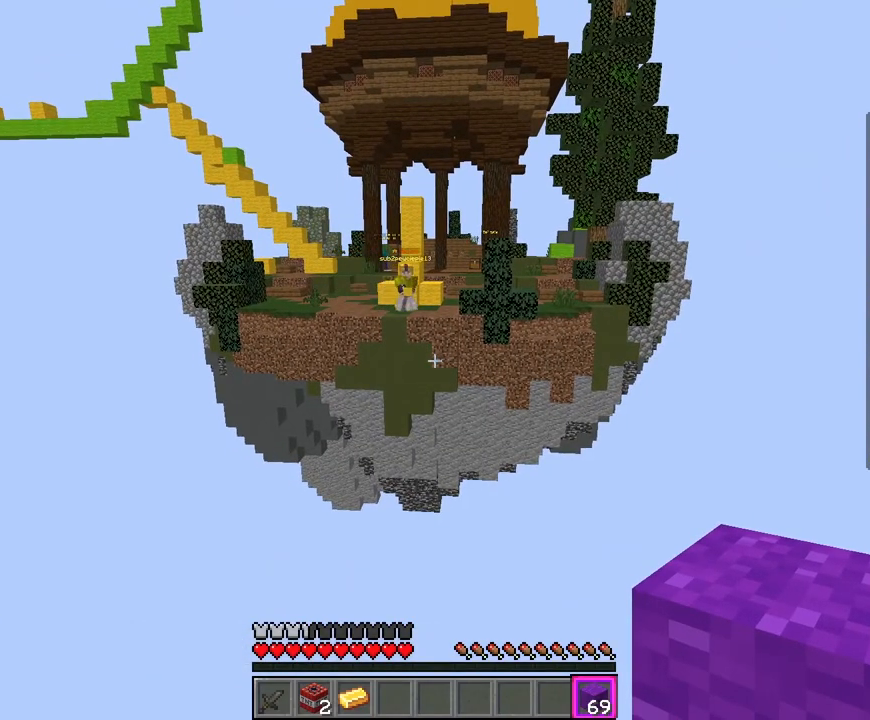
{"keys": [], "mouse": [], "events": [[50, "mouse_left", "down"], [483, "mouse_left", "up"]]}
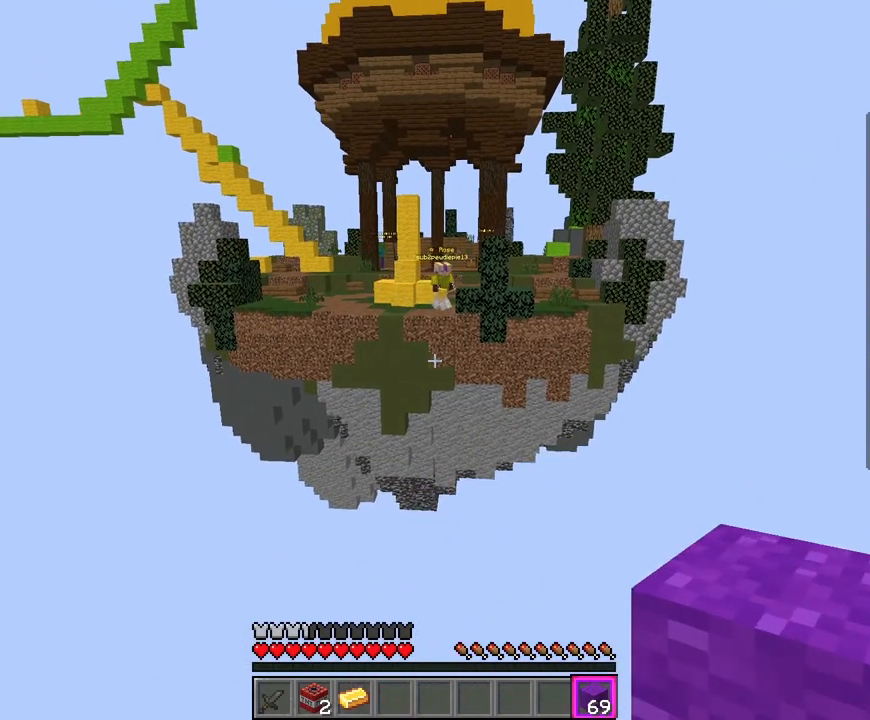
{"keys": ["w"], "mouse": [], "events": [[133, "s", "down"], [400, "s", "up"], [483, "w", "down"]]}
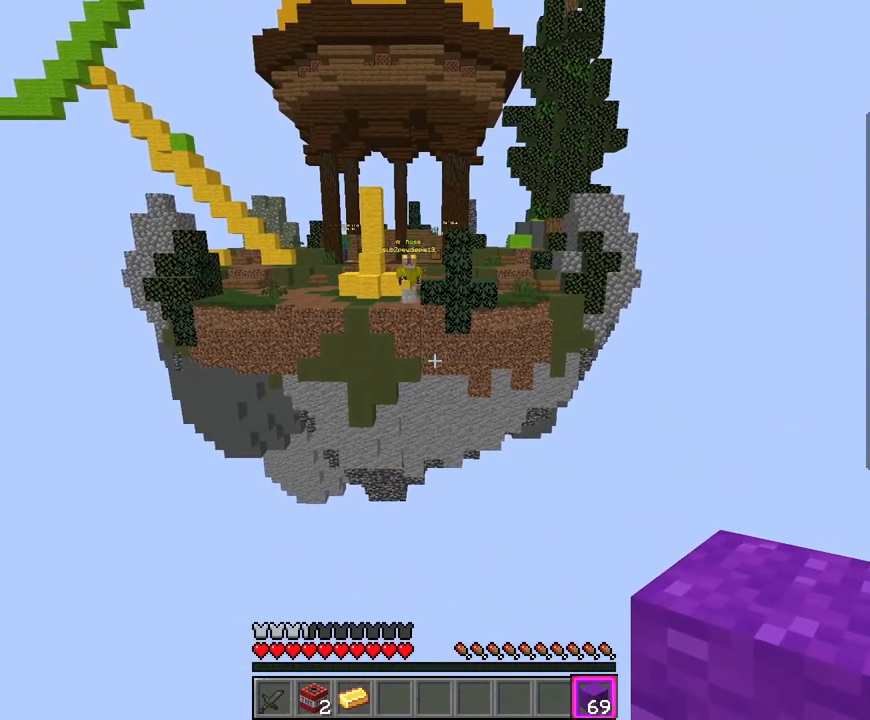
{"keys": [], "mouse": [], "events": [[283, "w", "up"]]}
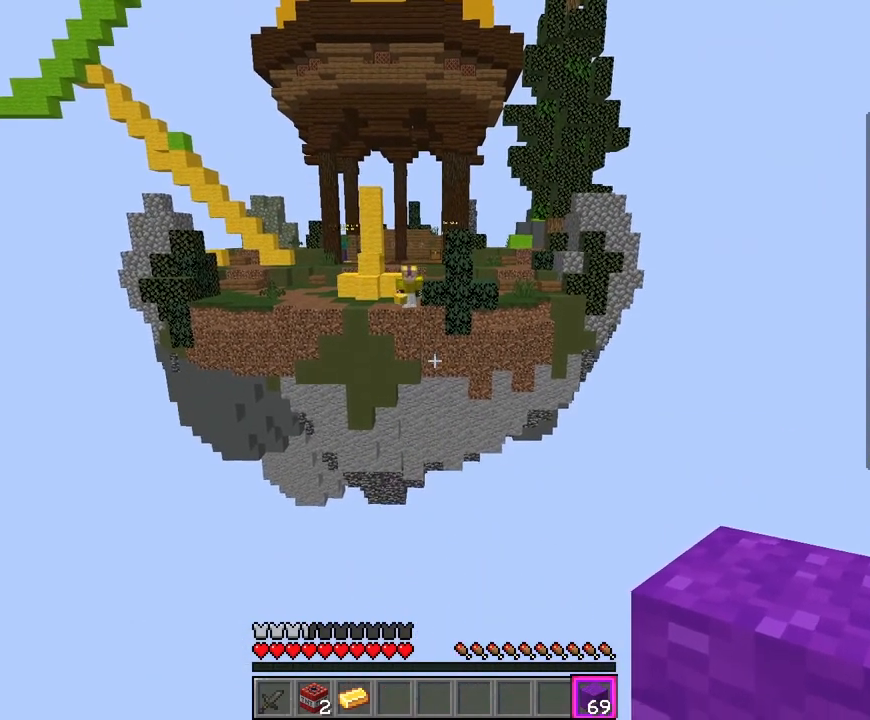
{"keys": ["d", "s"], "mouse": [], "events": [[167, "s", "down"], [183, "d", "down"]]}
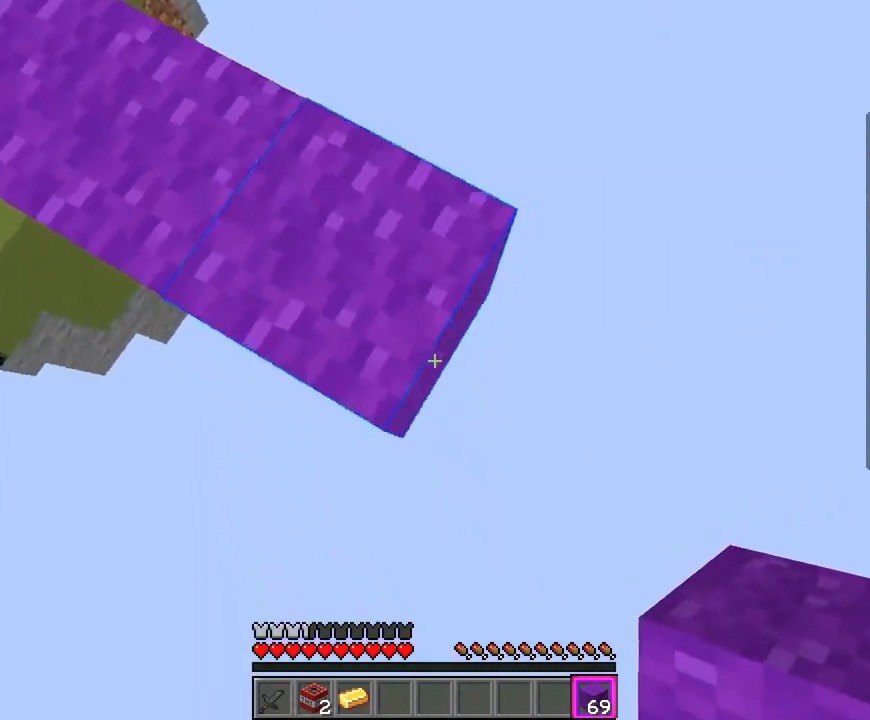
{"keys": ["d", "s"], "mouse": ["right"], "events": [[433, "mouse_right", "down"]]}
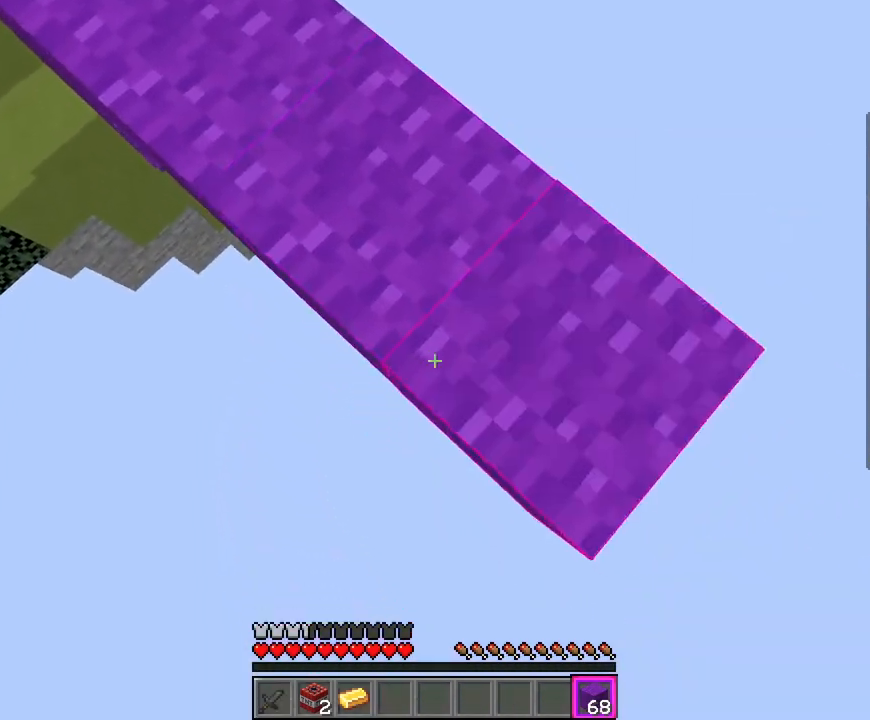
{"keys": ["d"], "mouse": ["right"], "events": [[50, "s", "up"], [50, "space", "down"], [83, "d", "up"], [167, "d", "down"], [167, "s", "down"], [200, "space", "up"], [433, "s", "up"]]}
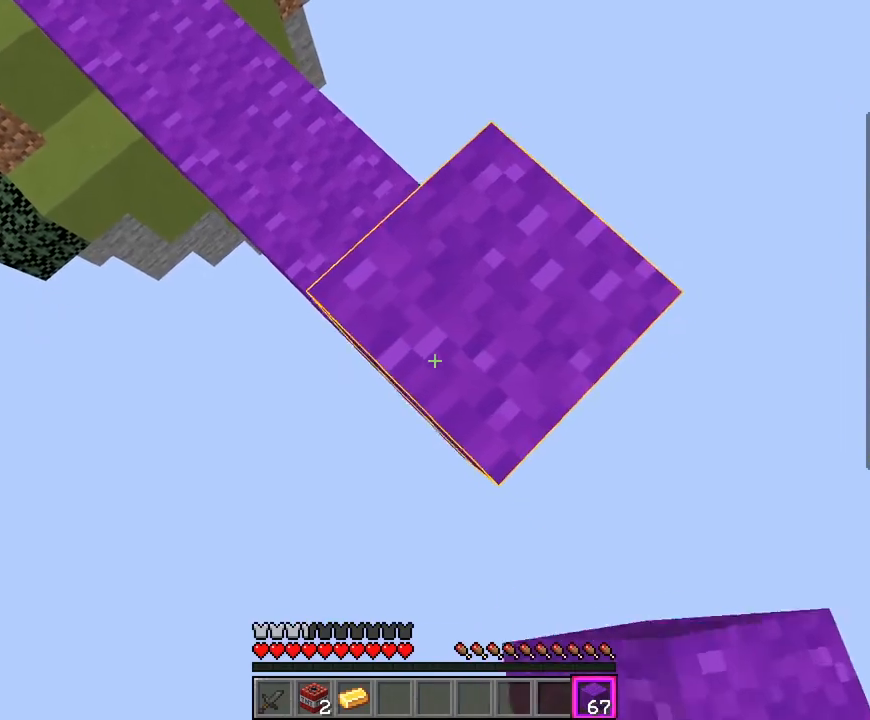
{"keys": ["d", "s"], "mouse": ["right"], "events": [[33, "mouse_right", "up"], [317, "s", "down"], [467, "mouse_right", "down"]]}
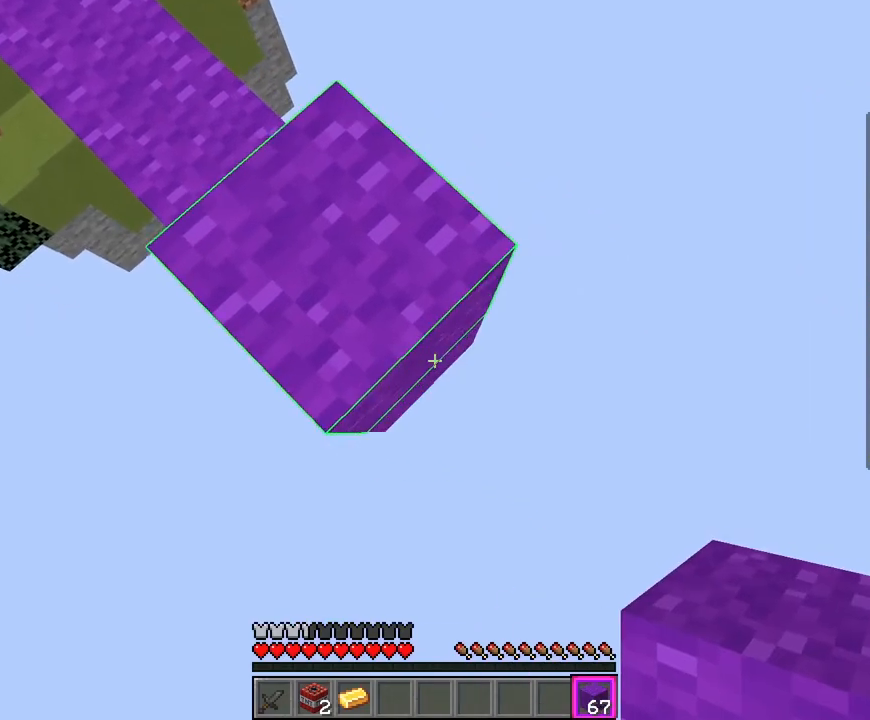
{"keys": ["d", "s"], "mouse": ["right"], "events": []}
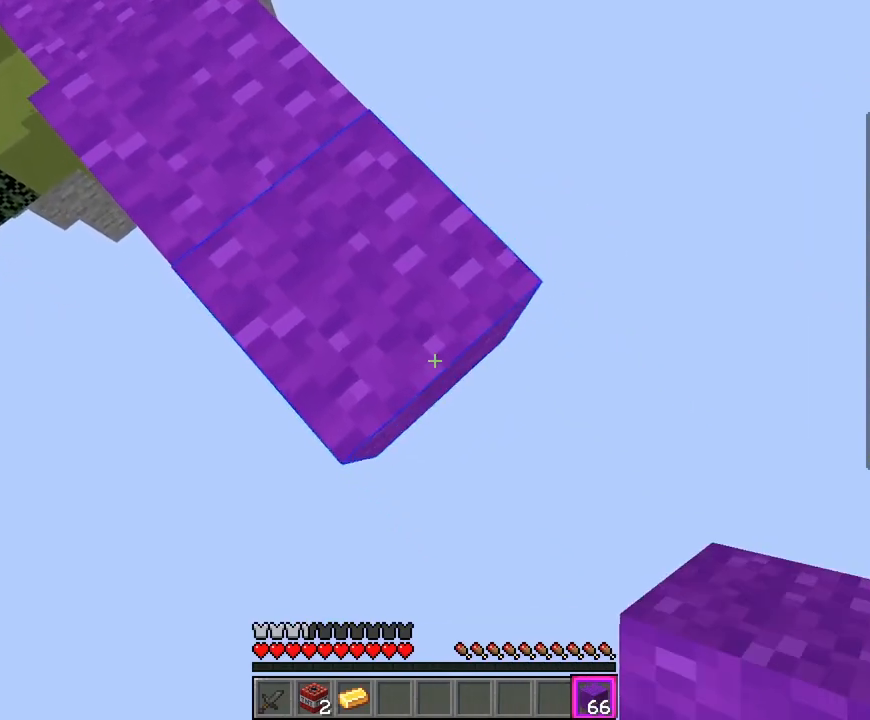
{"keys": ["d", "s"], "mouse": [], "events": [[233, "mouse_right", "up"]]}
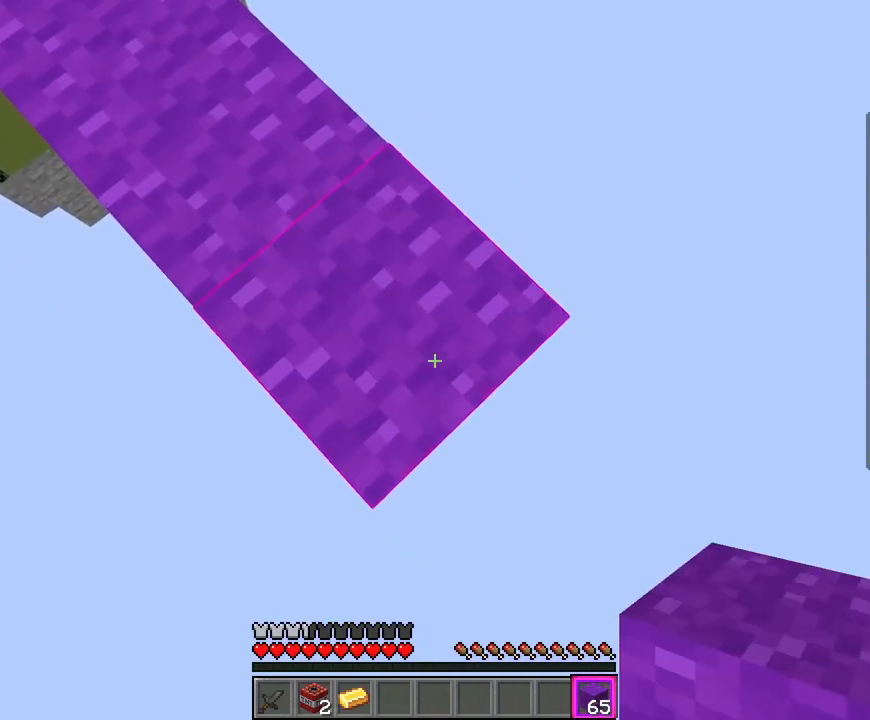
{"keys": ["d", "s"], "mouse": ["right"], "events": [[333, "mouse_right", "down"]]}
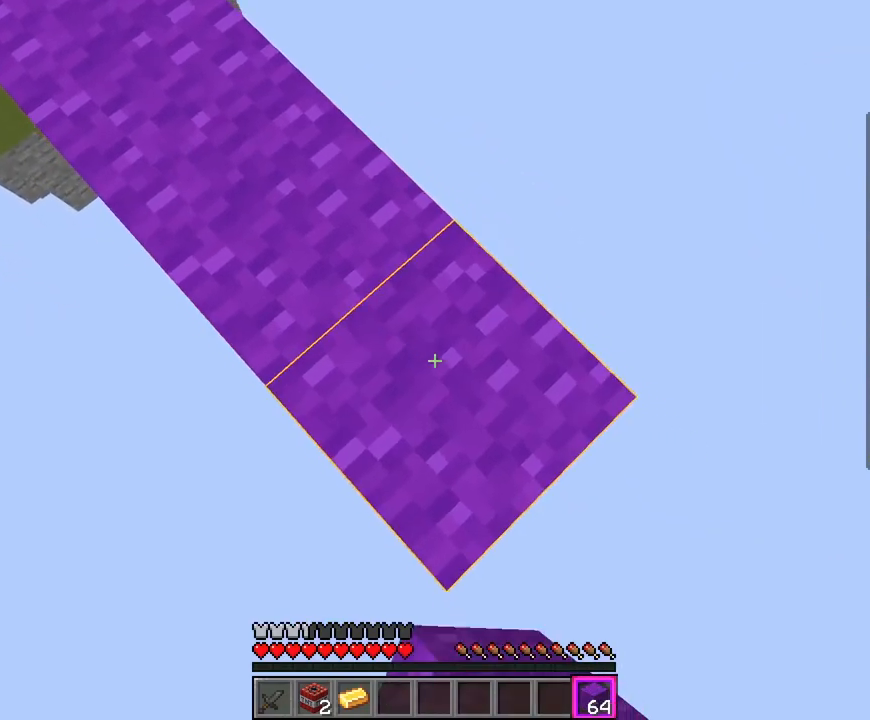
{"keys": ["d", "s"], "mouse": ["right"], "events": [[33, "mouse_right", "up"], [400, "mouse_right", "down"]]}
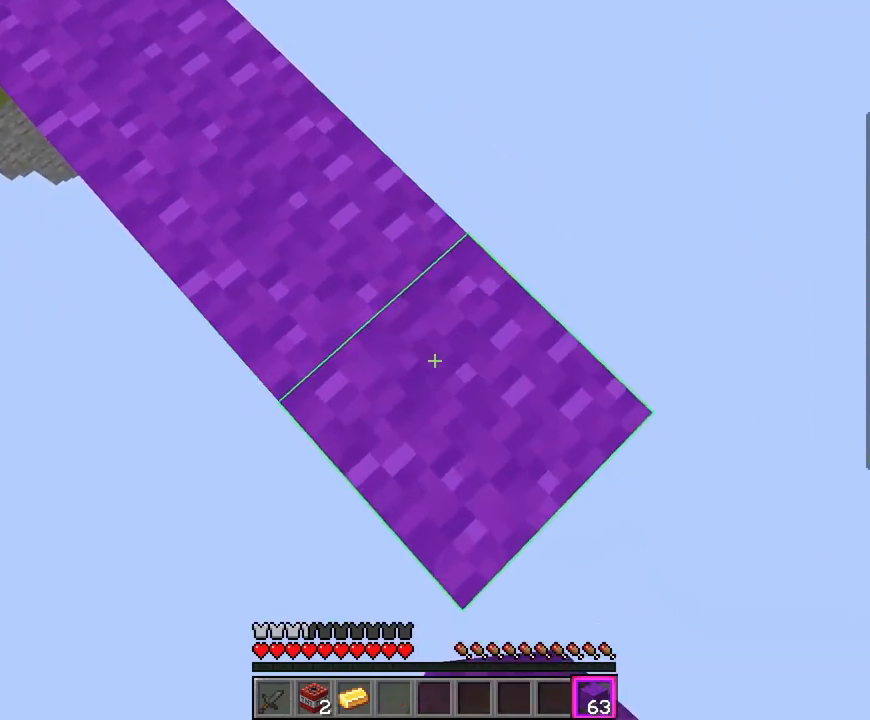
{"keys": ["d", "s"], "mouse": ["right"], "events": [[83, "mouse_right", "up"], [433, "mouse_right", "down"]]}